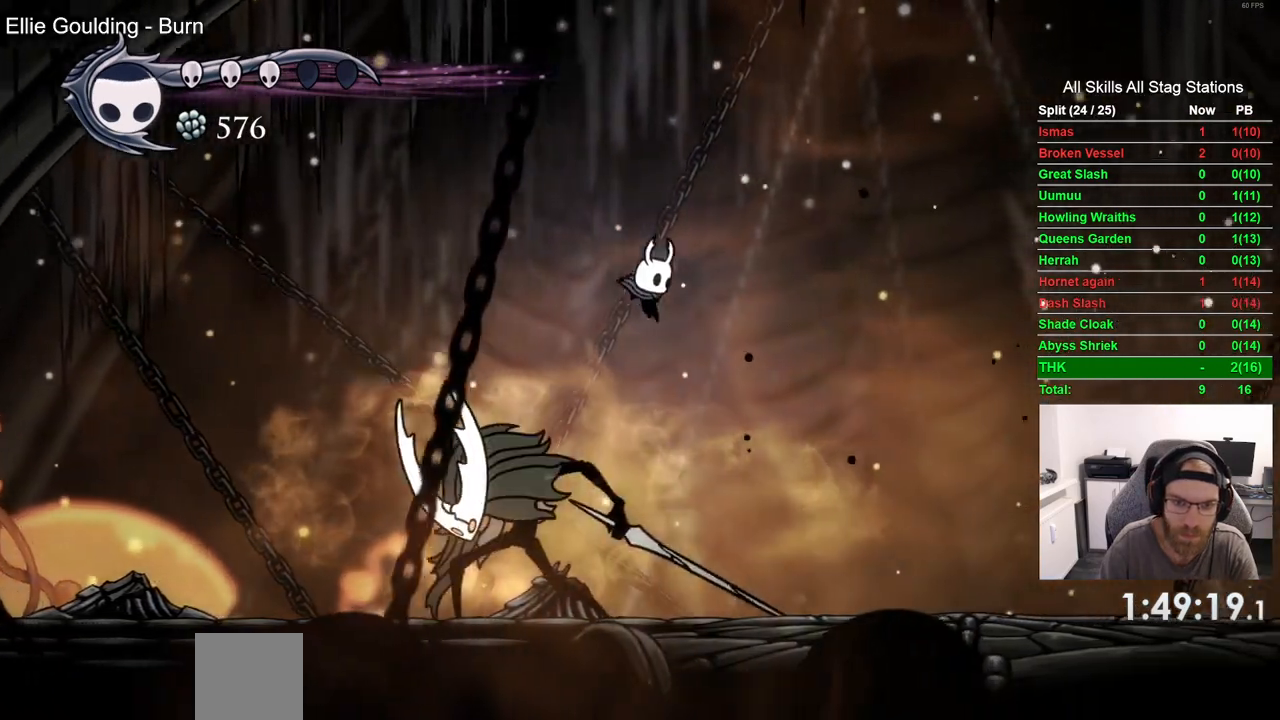
Gameplay with a controller (PlayStation layout); each line is a JSON object with the inputs held at the frame after it. "events" lists button and stick changes between this image and that frame as [ms after this image, input, new state], when the widget could be followed in between.
{"buttons": ["DPAD_RIGHT"], "left_stick": "center", "right_stick": "center", "events": [[83, "DPAD_LEFT", "down"], [133, "DPAD_RIGHT", "up"], [133, "SQUARE", "down"], [233, "DPAD_LEFT", "up"], [300, "SQUARE", "up"], [333, "DPAD_RIGHT", "down"]]}
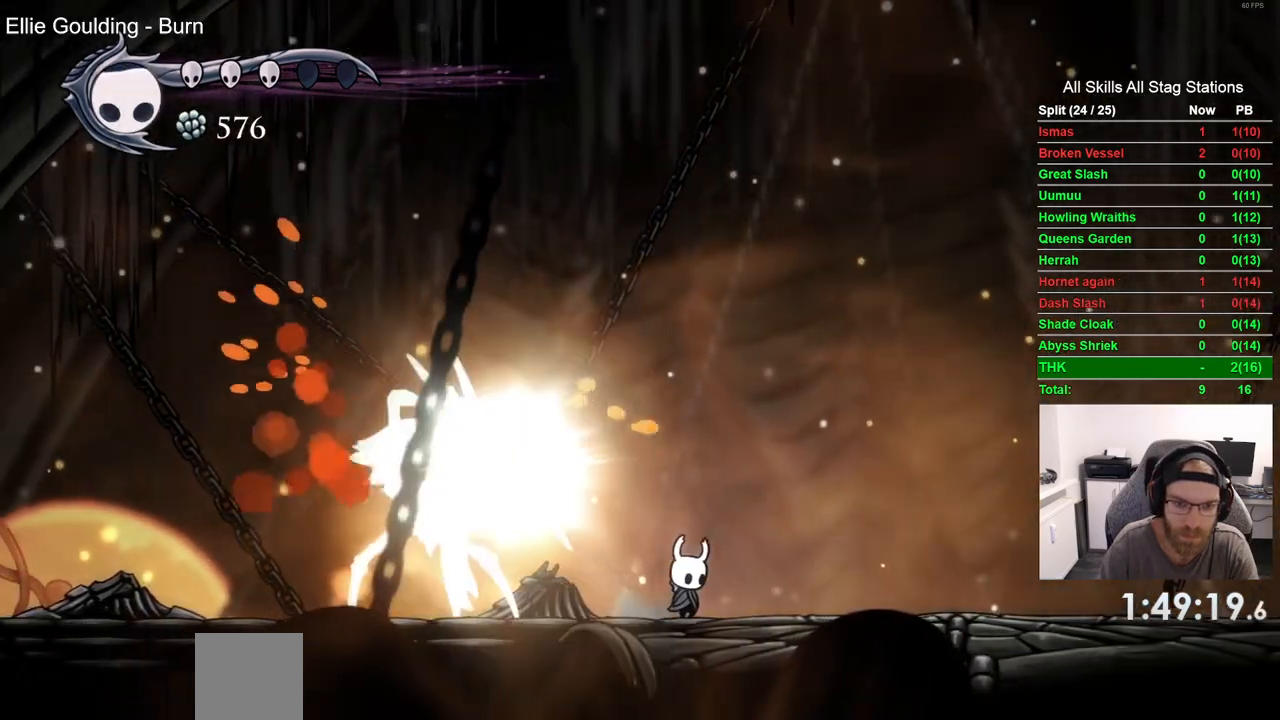
{"buttons": ["DPAD_LEFT"], "left_stick": "center", "right_stick": "center", "events": [[317, "DPAD_LEFT", "down"], [367, "DPAD_RIGHT", "up"]]}
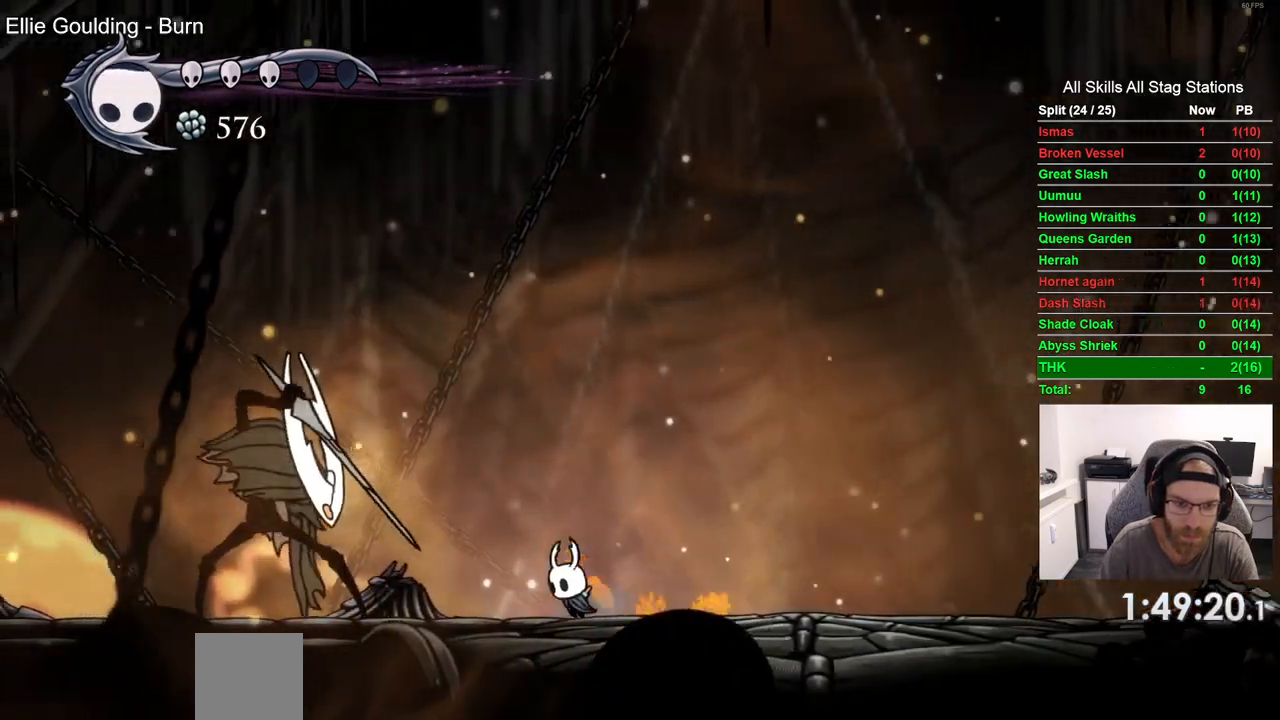
{"buttons": ["DPAD_RIGHT"], "left_stick": "center", "right_stick": "center", "events": [[217, "SQUARE", "down"], [250, "DPAD_LEFT", "up"], [317, "DPAD_RIGHT", "down"], [367, "SQUARE", "up"]]}
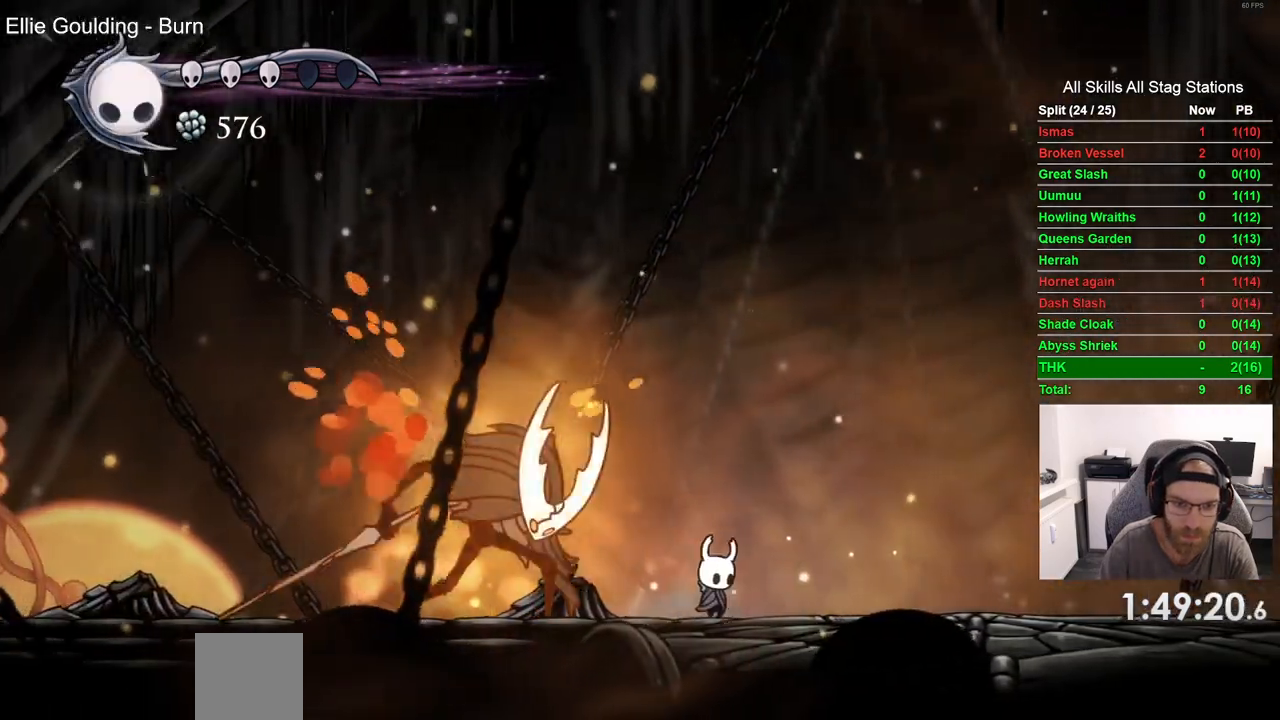
{"buttons": ["DPAD_RIGHT"], "left_stick": "center", "right_stick": "center", "events": []}
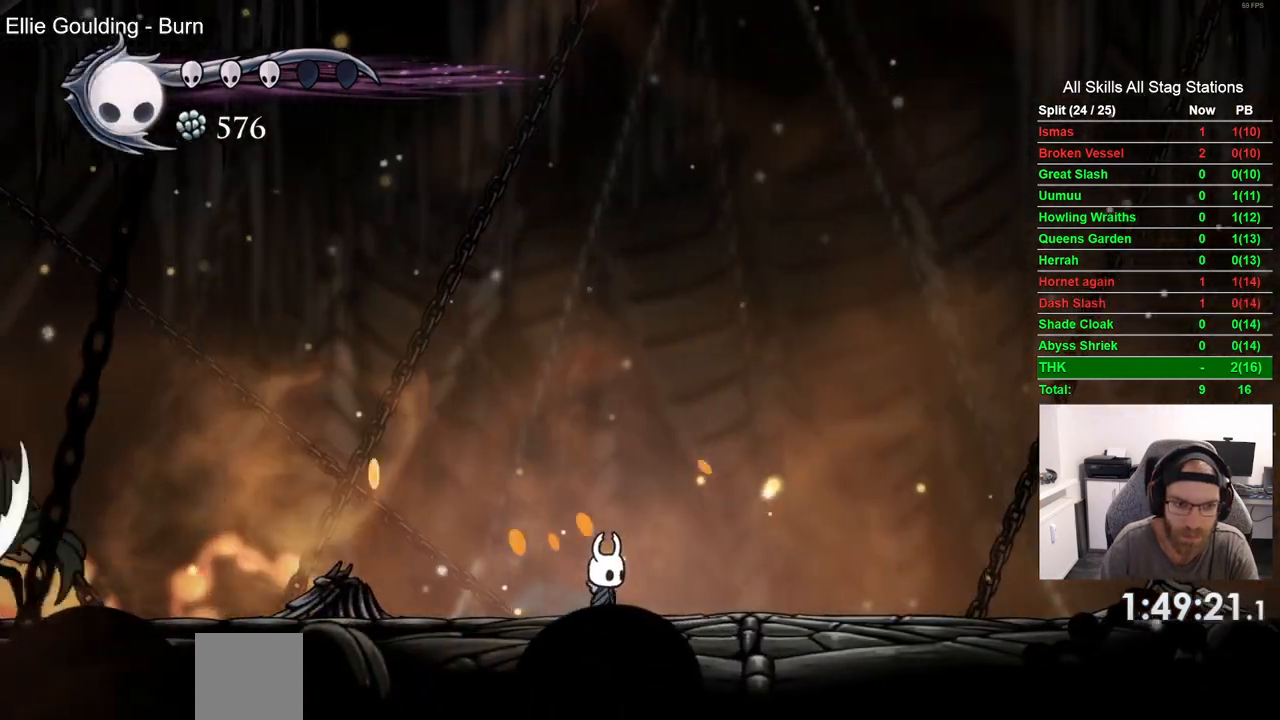
{"buttons": ["DPAD_LEFT"], "left_stick": "center", "right_stick": "center", "events": [[133, "DPAD_LEFT", "down"], [133, "DPAD_RIGHT", "up"]]}
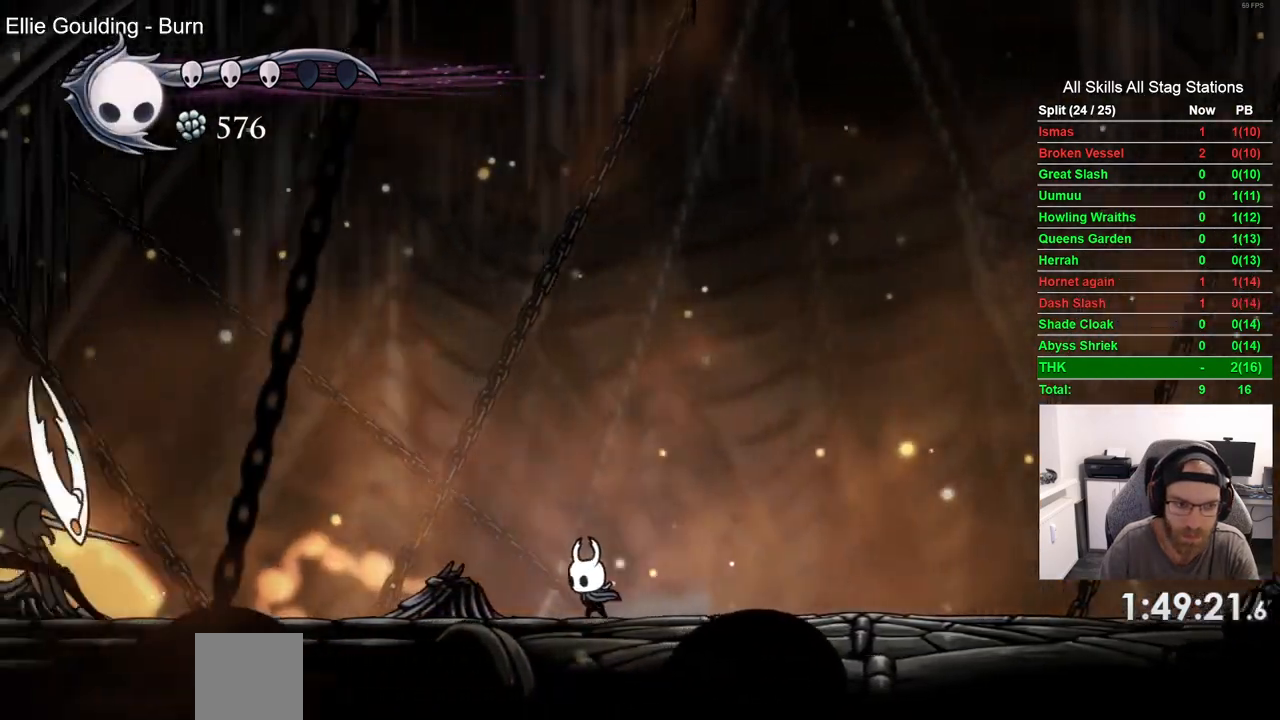
{"buttons": ["CROSS", "R2", "DPAD_DOWN", "DPAD_LEFT"], "left_stick": "center", "right_stick": "center", "events": [[50, "CROSS", "down"], [100, "DPAD_DOWN", "down"], [367, "R2", "down"]]}
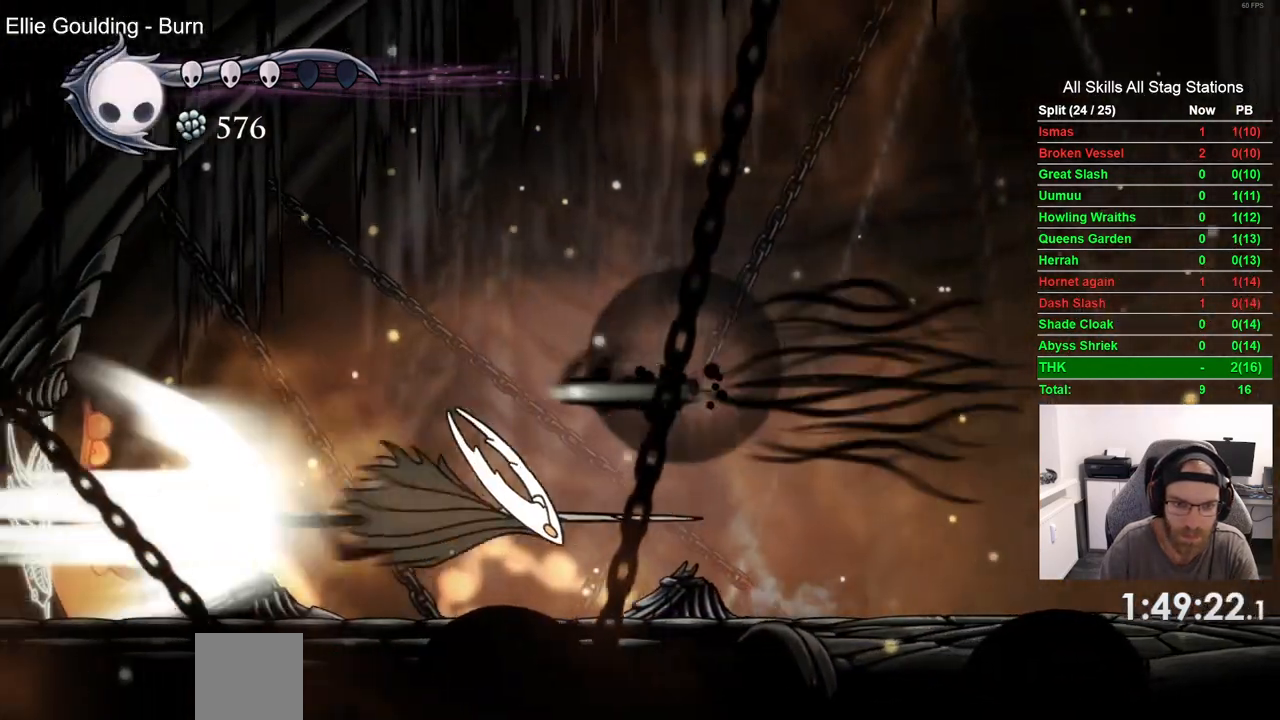
{"buttons": ["R1", "DPAD_RIGHT"], "left_stick": "center", "right_stick": "center", "events": [[17, "R2", "up"], [33, "DPAD_RIGHT", "down"], [50, "DPAD_DOWN", "up"], [50, "DPAD_LEFT", "up"], [183, "CROSS", "up"], [433, "R1", "down"]]}
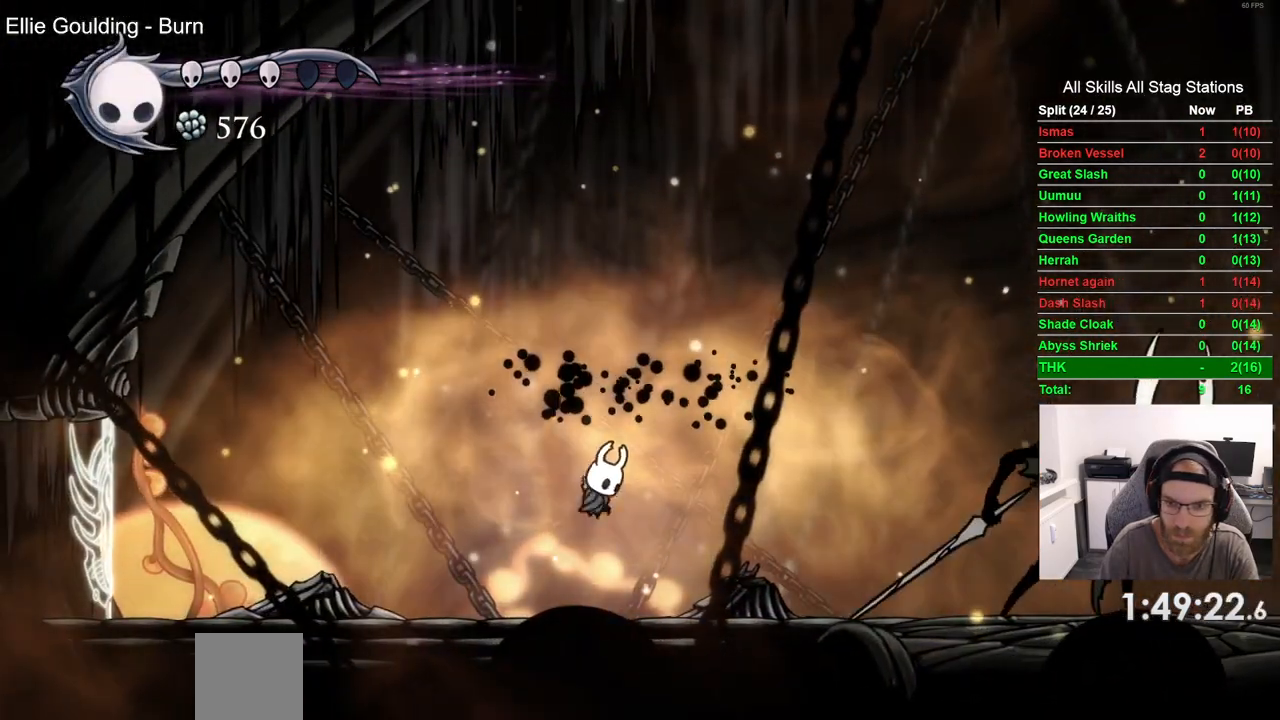
{"buttons": ["DPAD_RIGHT"], "left_stick": "center", "right_stick": "center", "events": [[33, "R1", "up"], [100, "DPAD_RIGHT", "up"], [367, "DPAD_RIGHT", "down"]]}